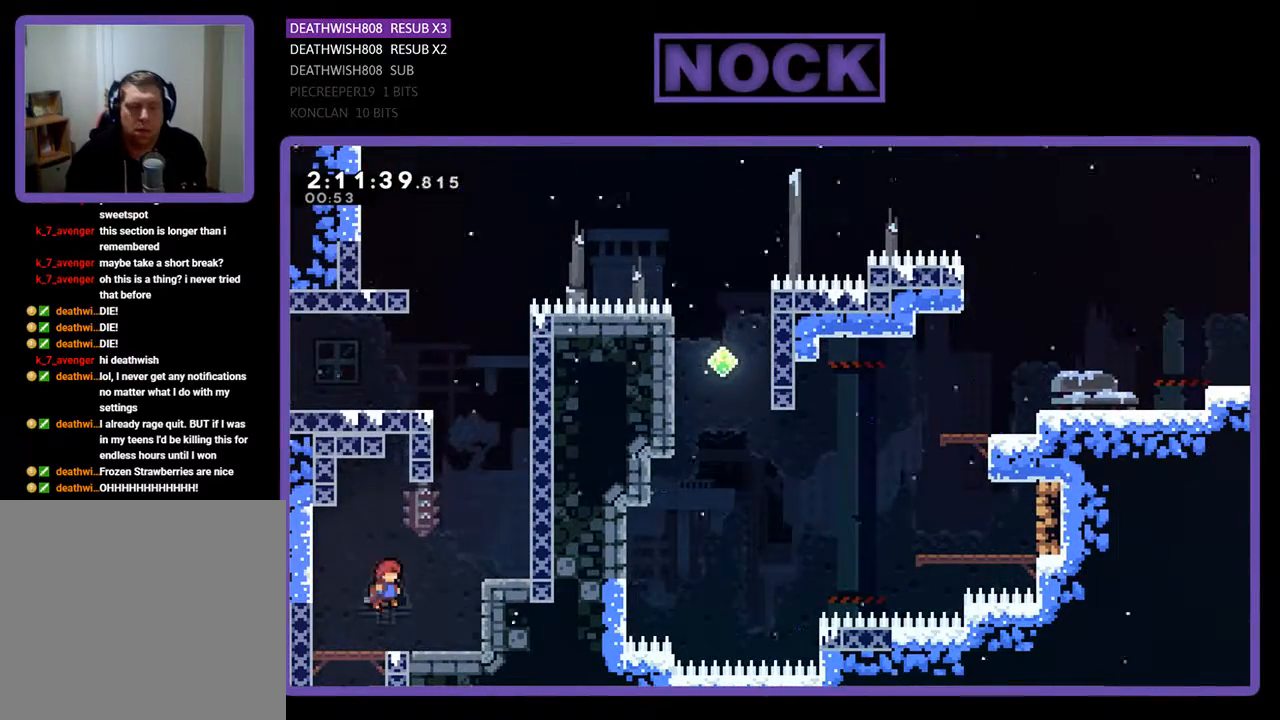
Gameplay with a controller (PlayStation layout); each line is a JSON object with the inputs held at the frame after it. "events" lists button and stick changes between this image and that frame as [ms after this image, input, new state], when the widget could be followed in between. Not read: left_stick right_stick.
{"buttons": ["R2", "DPAD_RIGHT"], "events": [[400, "DPAD_RIGHT", "down"], [400, "R2", "down"]]}
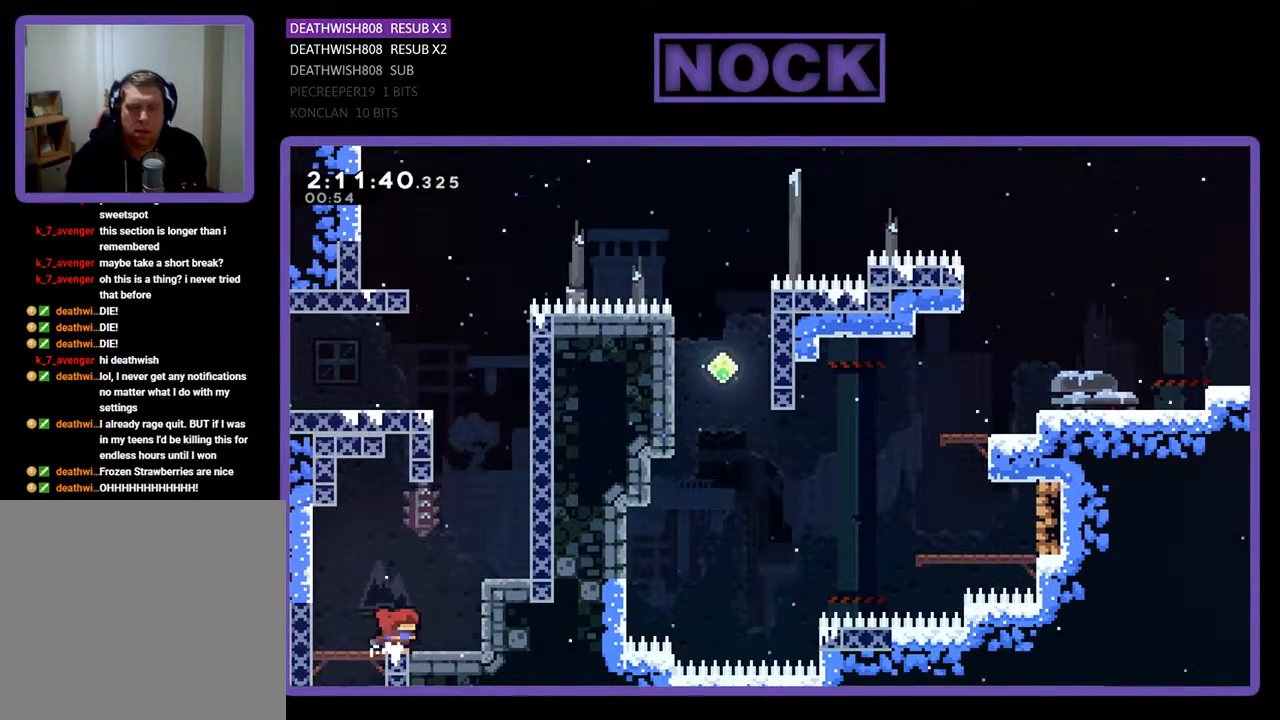
{"buttons": ["CROSS", "CIRCLE", "R2", "DPAD_UP"], "events": [[33, "CROSS", "down"], [100, "DPAD_UP", "down"], [267, "DPAD_RIGHT", "up"], [467, "CIRCLE", "down"]]}
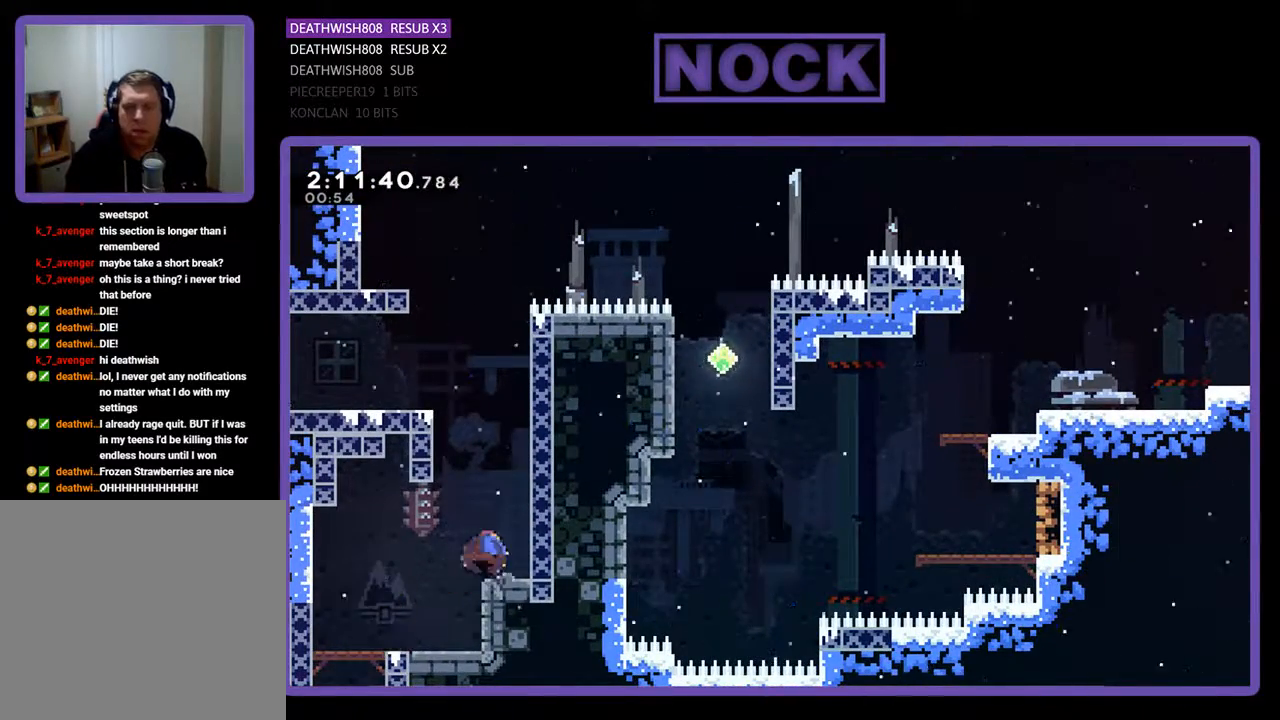
{"buttons": ["R2", "DPAD_UP"], "events": [[200, "CROSS", "up"], [233, "CIRCLE", "up"], [300, "CIRCLE", "down"], [333, "CROSS", "down"], [433, "CROSS", "up"], [467, "CIRCLE", "up"]]}
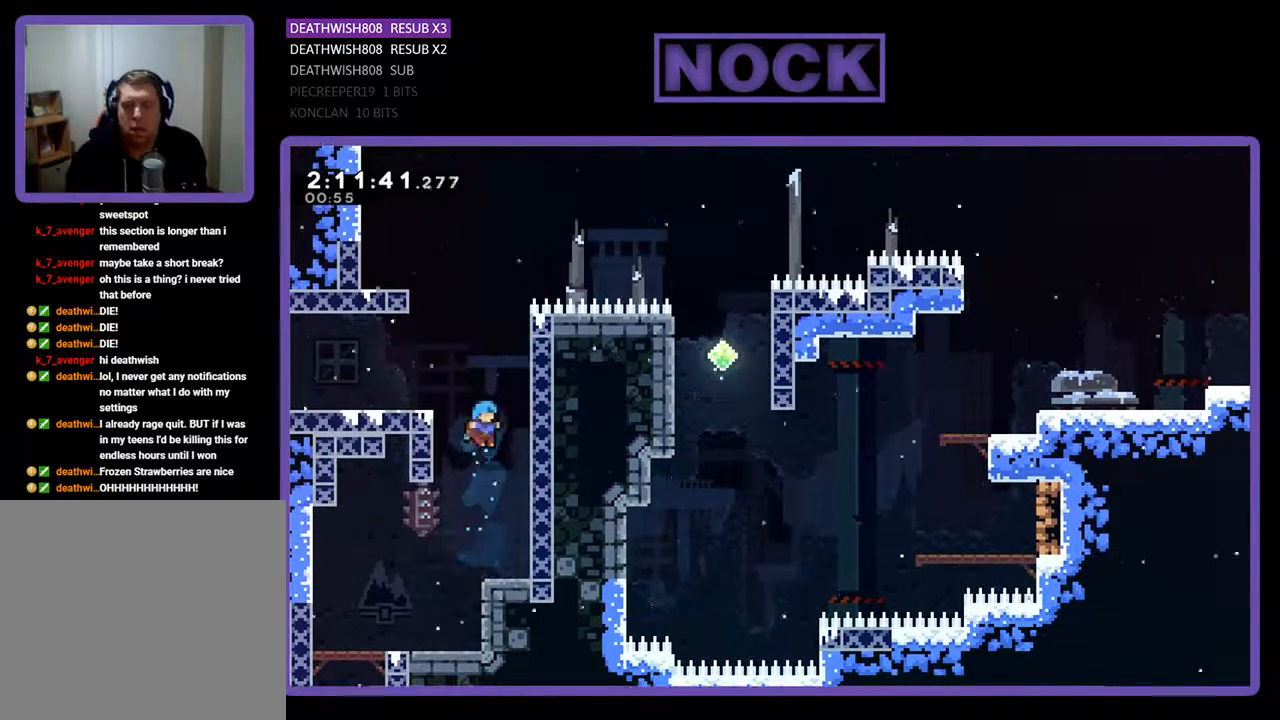
{"buttons": ["CROSS", "R2", "DPAD_UP"], "events": [[33, "CIRCLE", "down"], [67, "CROSS", "down"], [67, "DPAD_RIGHT", "down"], [233, "CIRCLE", "up"], [233, "CROSS", "up"], [400, "CROSS", "down"], [433, "DPAD_RIGHT", "up"]]}
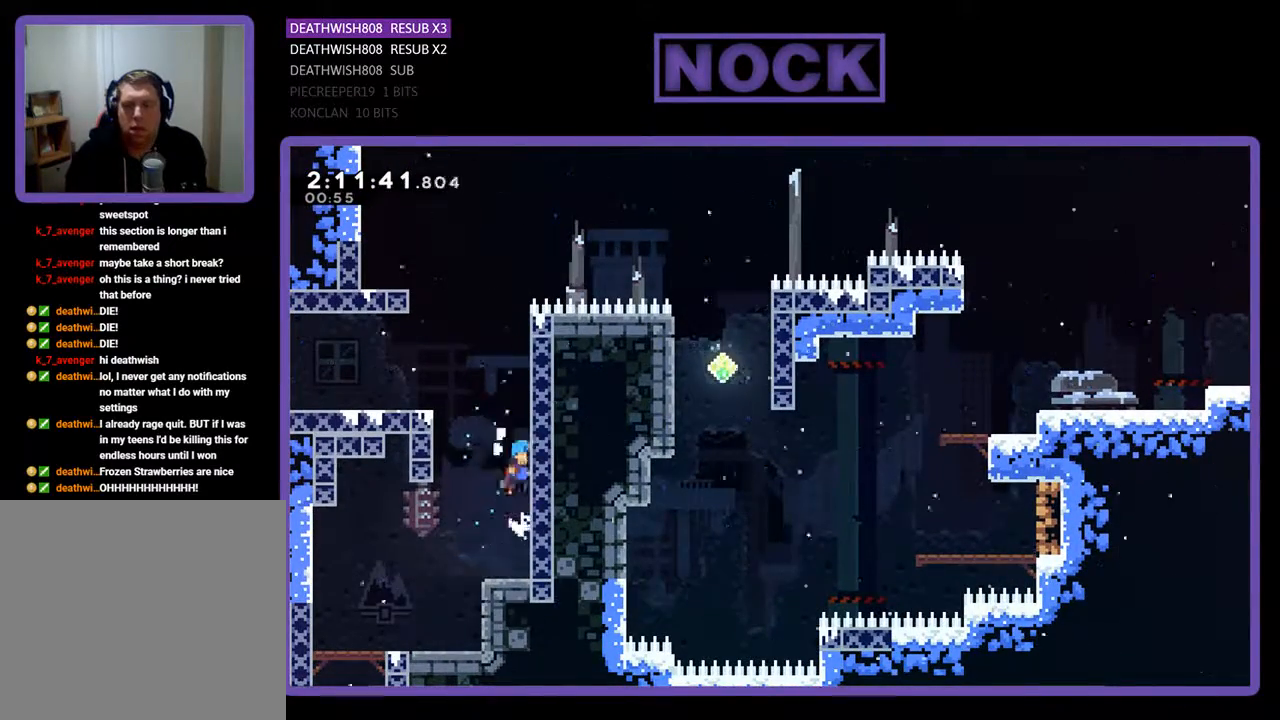
{"buttons": ["CROSS", "R2", "DPAD_UP"], "events": [[100, "CROSS", "up"], [167, "CROSS", "down"], [333, "CROSS", "up"], [400, "CROSS", "down"]]}
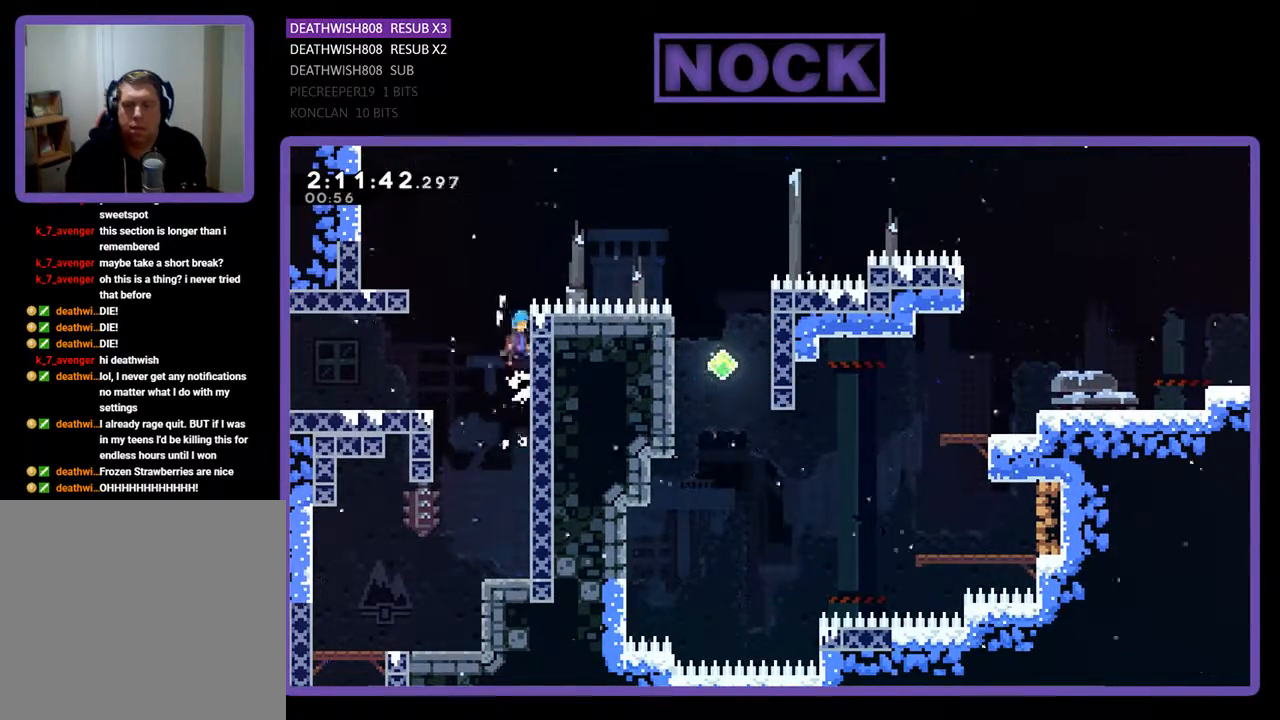
{"buttons": ["R2", "DPAD_UP", "DPAD_LEFT"], "events": [[33, "CROSS", "up"], [133, "CROSS", "down"], [200, "DPAD_LEFT", "down"], [400, "CROSS", "up"]]}
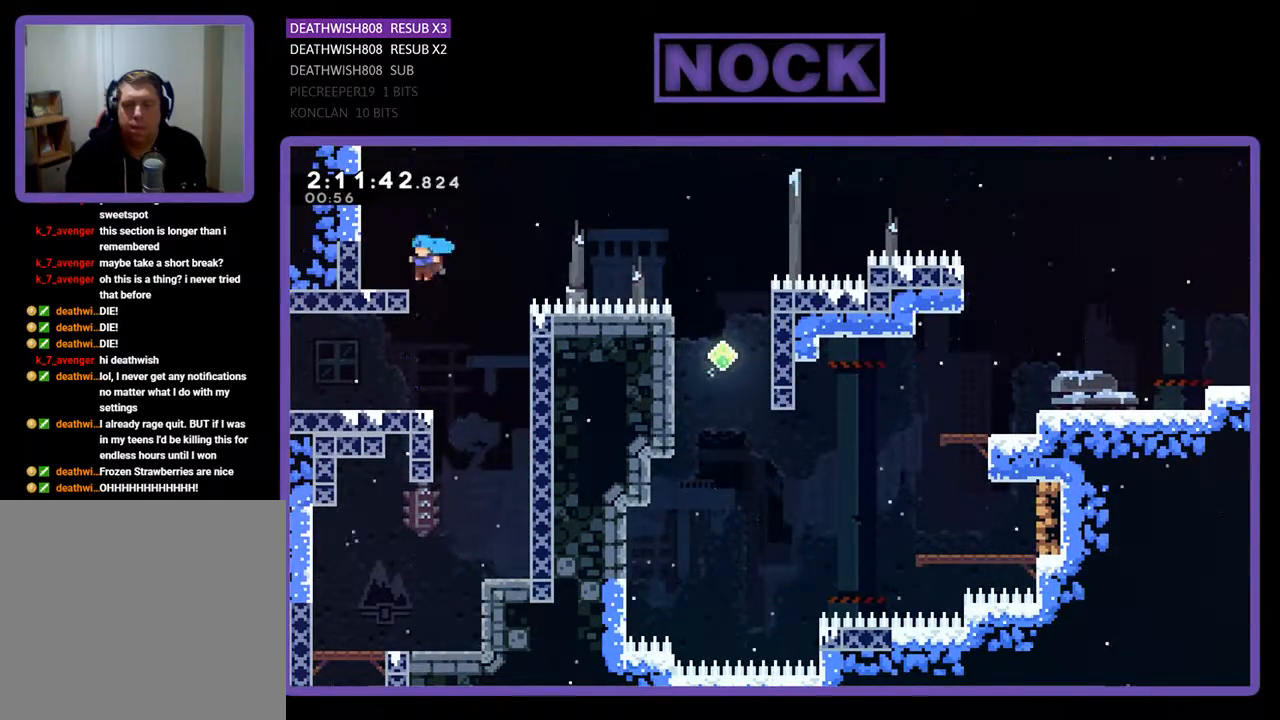
{"buttons": ["R2"], "events": [[67, "DPAD_LEFT", "up"], [67, "DPAD_UP", "up"]]}
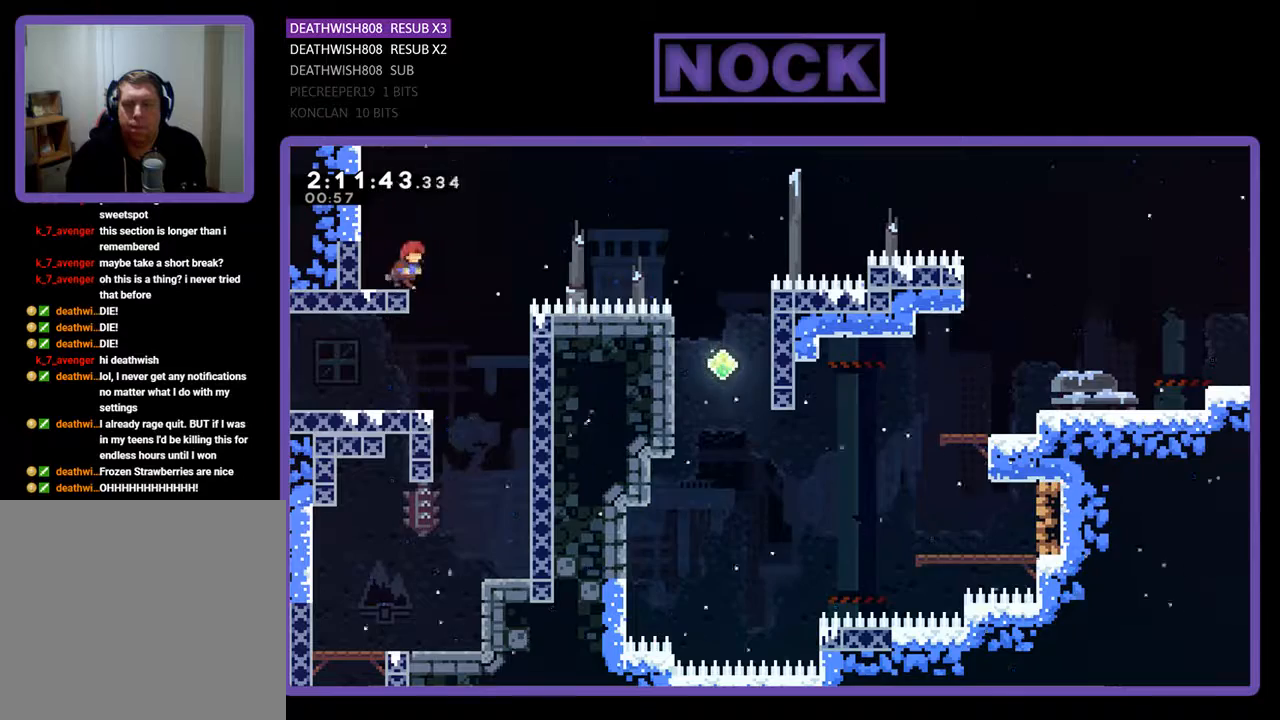
{"buttons": ["CIRCLE", "R2", "DPAD_UP", "DPAD_RIGHT"], "events": [[33, "DPAD_RIGHT", "down"], [100, "CROSS", "down"], [333, "DPAD_UP", "down"], [400, "CROSS", "up"], [467, "CIRCLE", "down"]]}
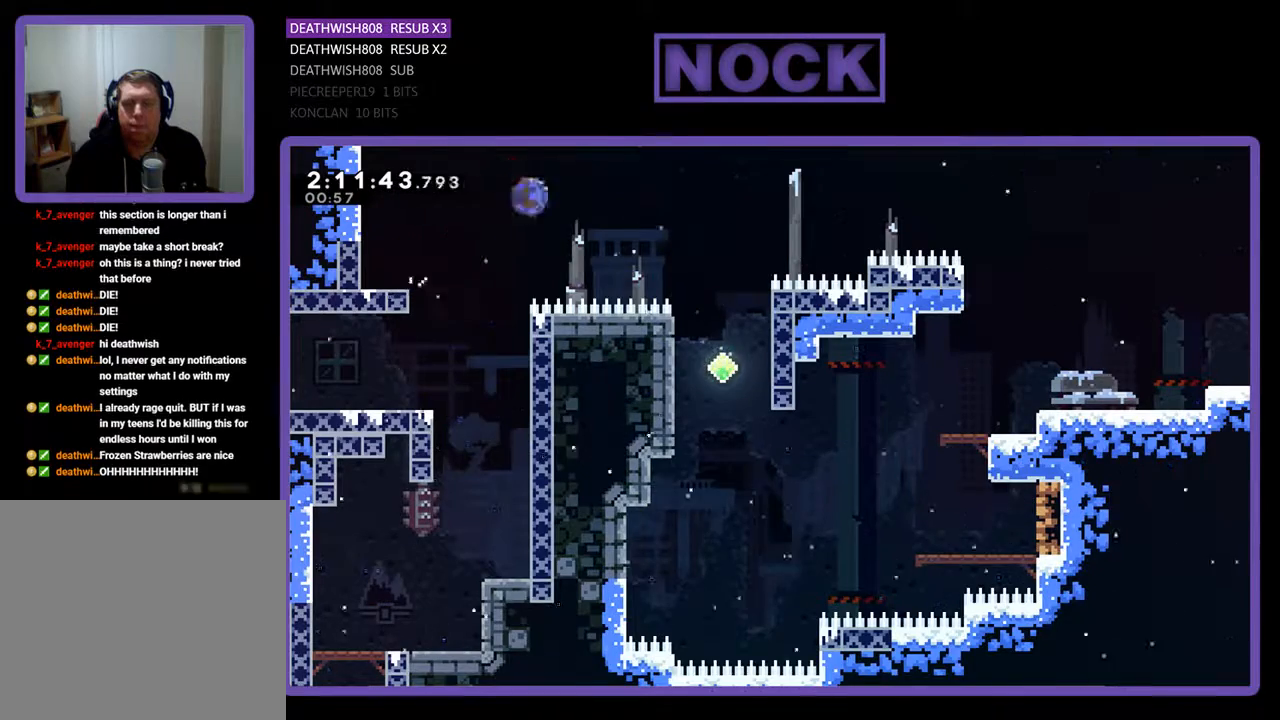
{"buttons": ["R2", "DPAD_RIGHT"], "events": [[200, "CIRCLE", "up"], [333, "DPAD_UP", "up"], [400, "DPAD_RIGHT", "up"], [500, "DPAD_RIGHT", "down"]]}
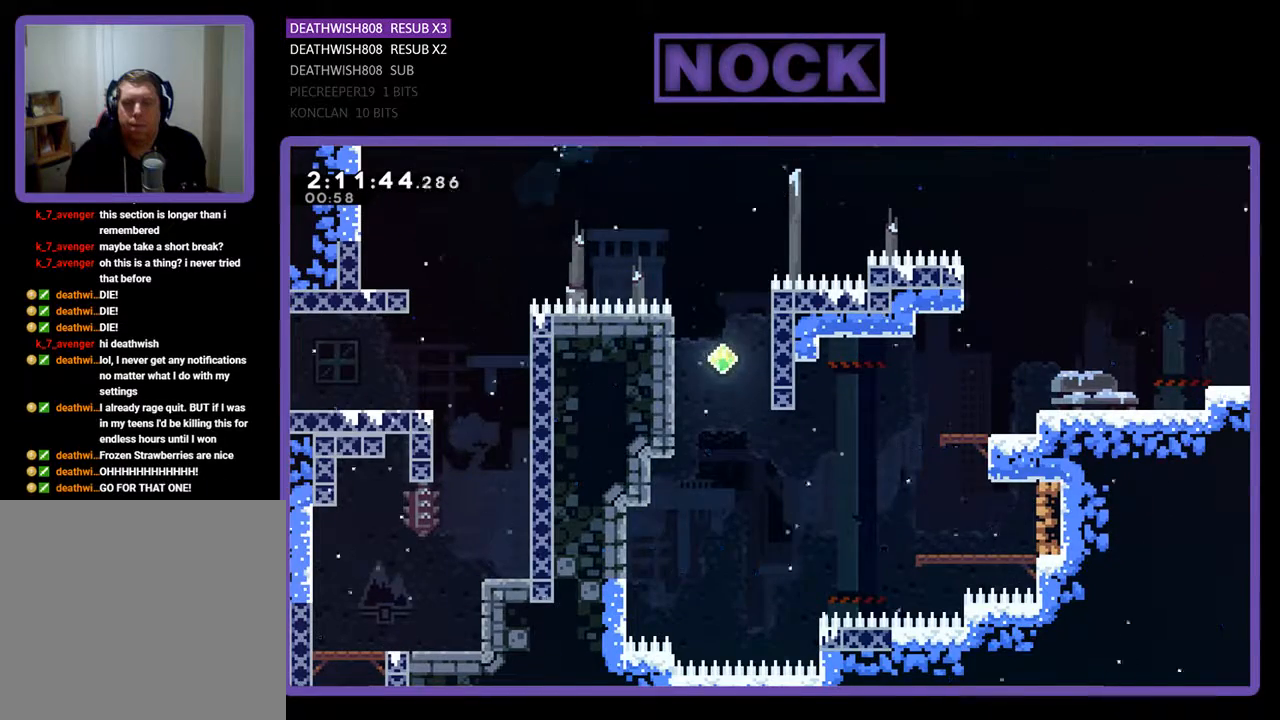
{"buttons": ["R2"], "events": [[167, "DPAD_RIGHT", "up"]]}
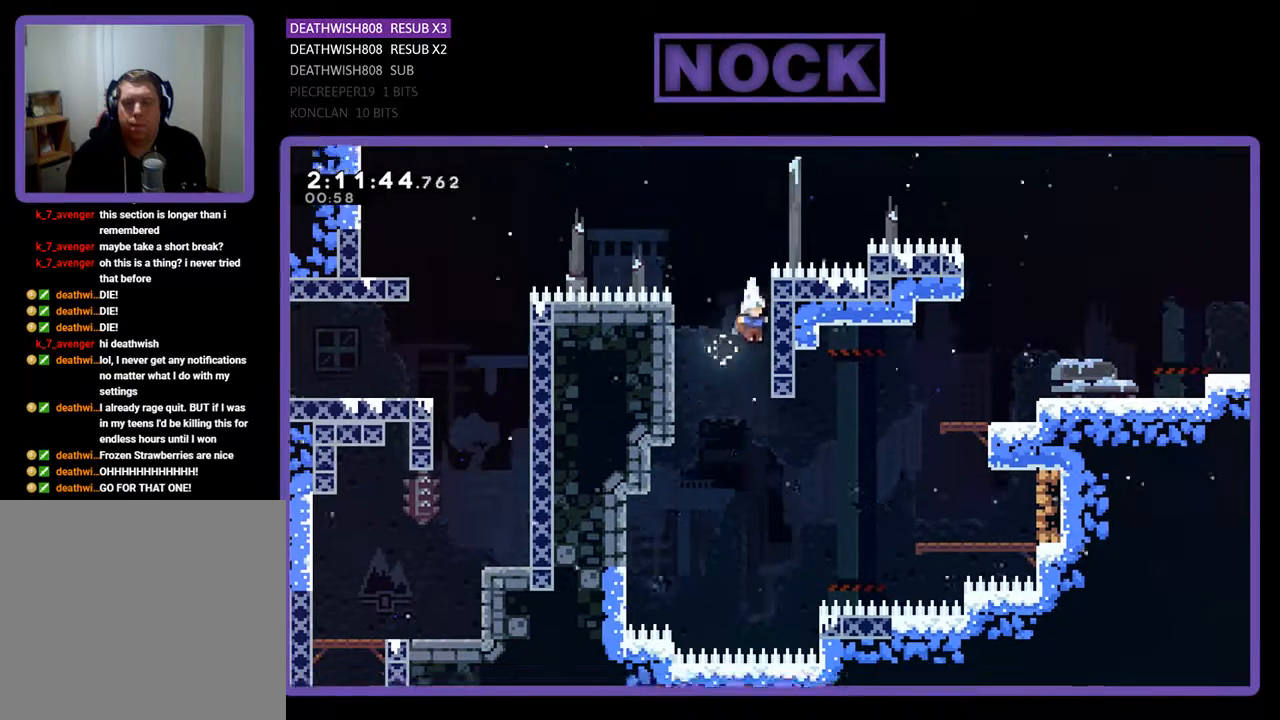
{"buttons": ["CIRCLE", "R2", "DPAD_UP", "DPAD_RIGHT"], "events": [[167, "DPAD_RIGHT", "down"], [367, "CIRCLE", "down"], [433, "DPAD_UP", "down"]]}
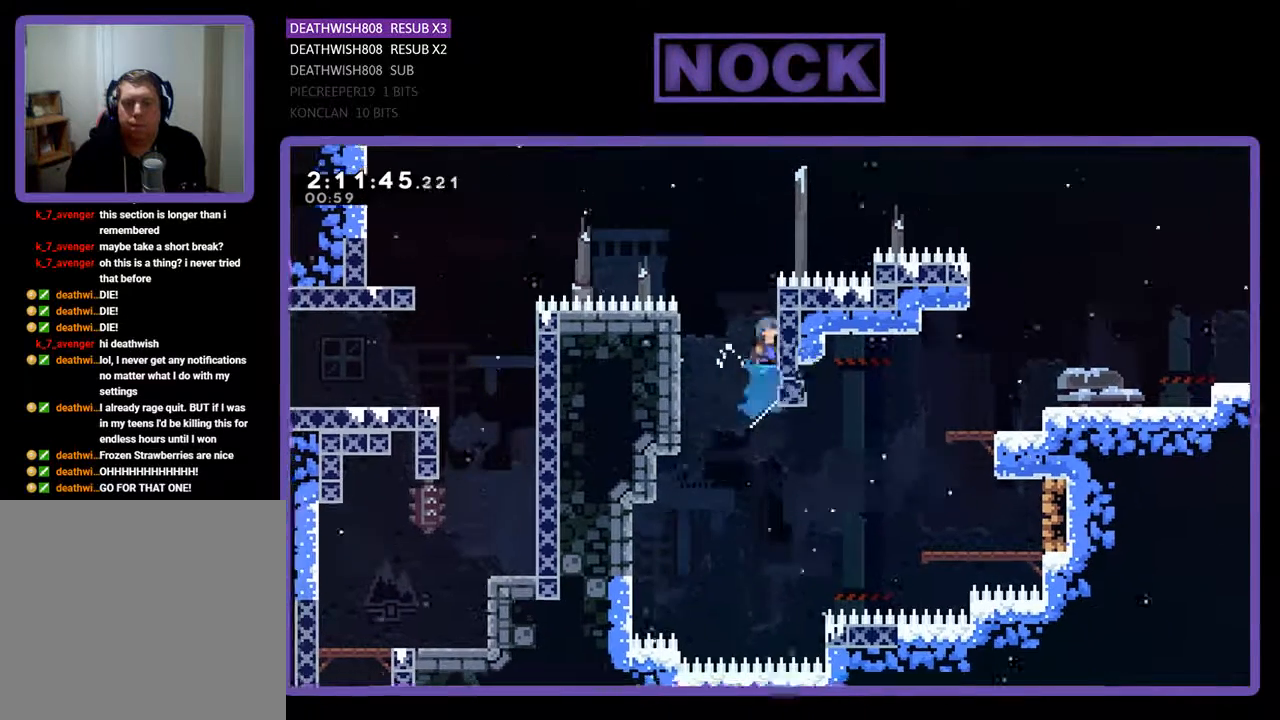
{"buttons": ["R2", "DPAD_RIGHT"], "events": [[200, "CIRCLE", "up"], [233, "DPAD_UP", "up"]]}
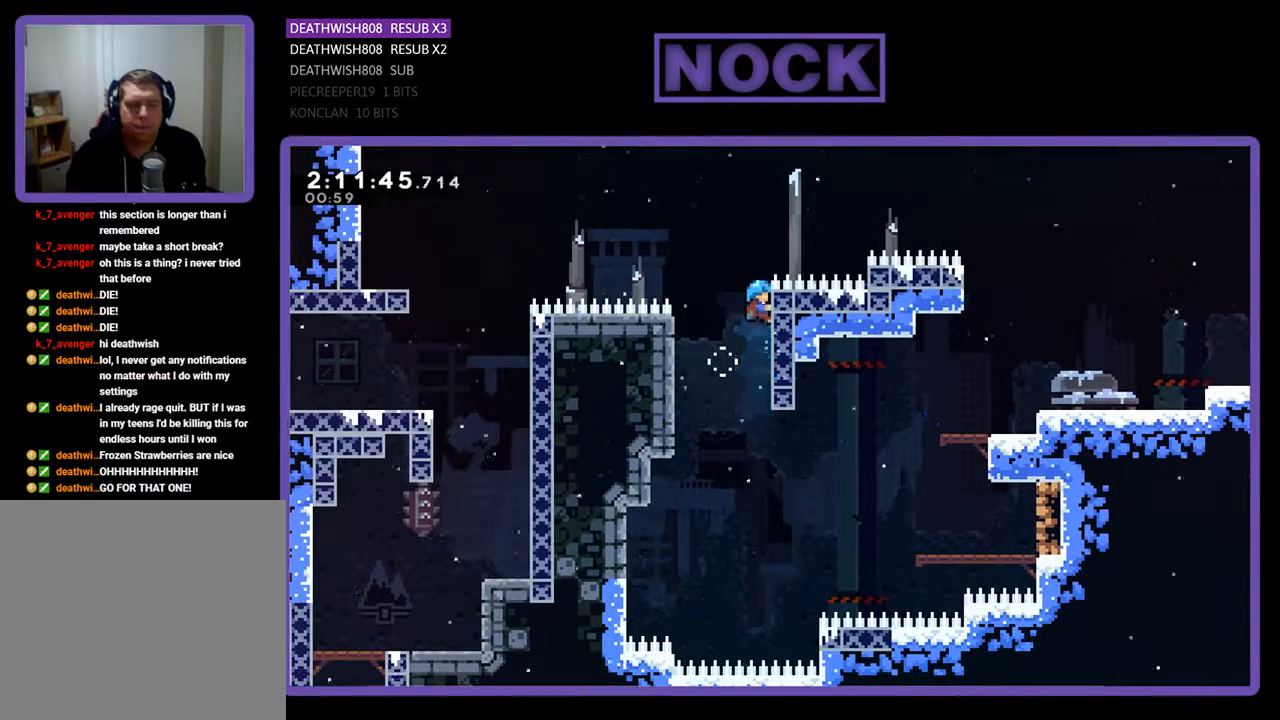
{"buttons": ["R2"], "events": [[33, "DPAD_RIGHT", "up"]]}
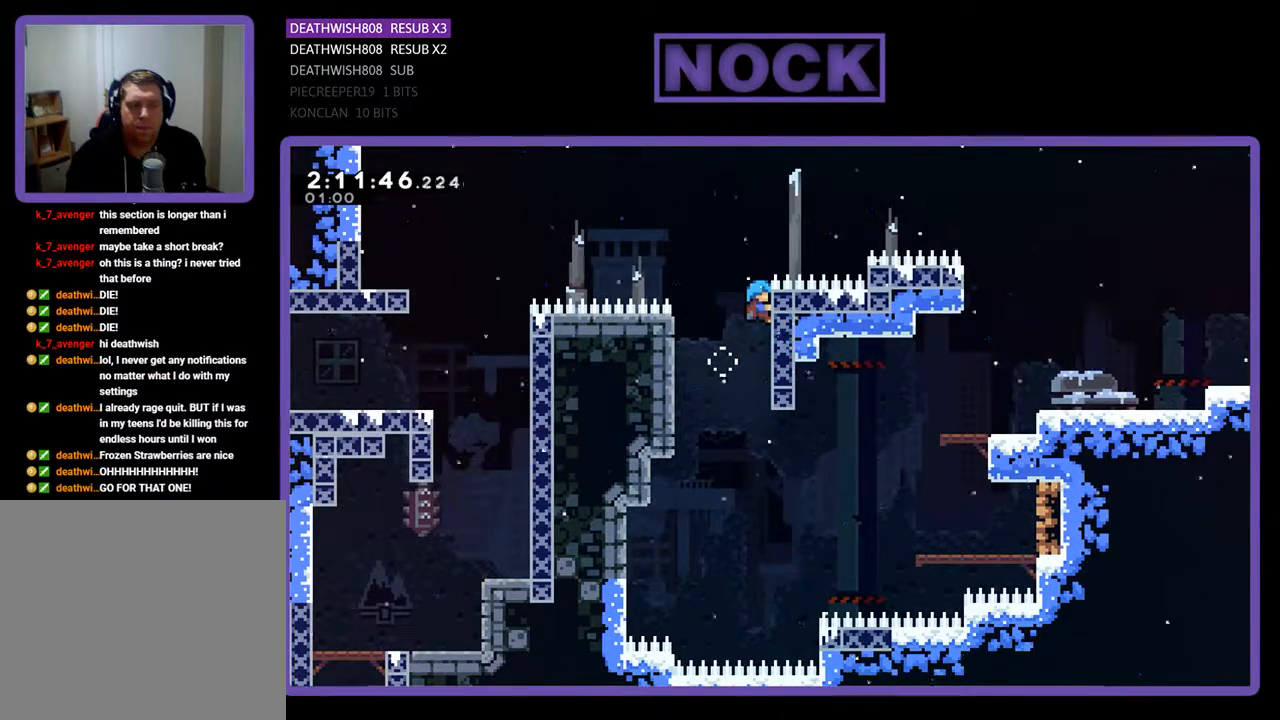
{"buttons": ["R2"], "events": []}
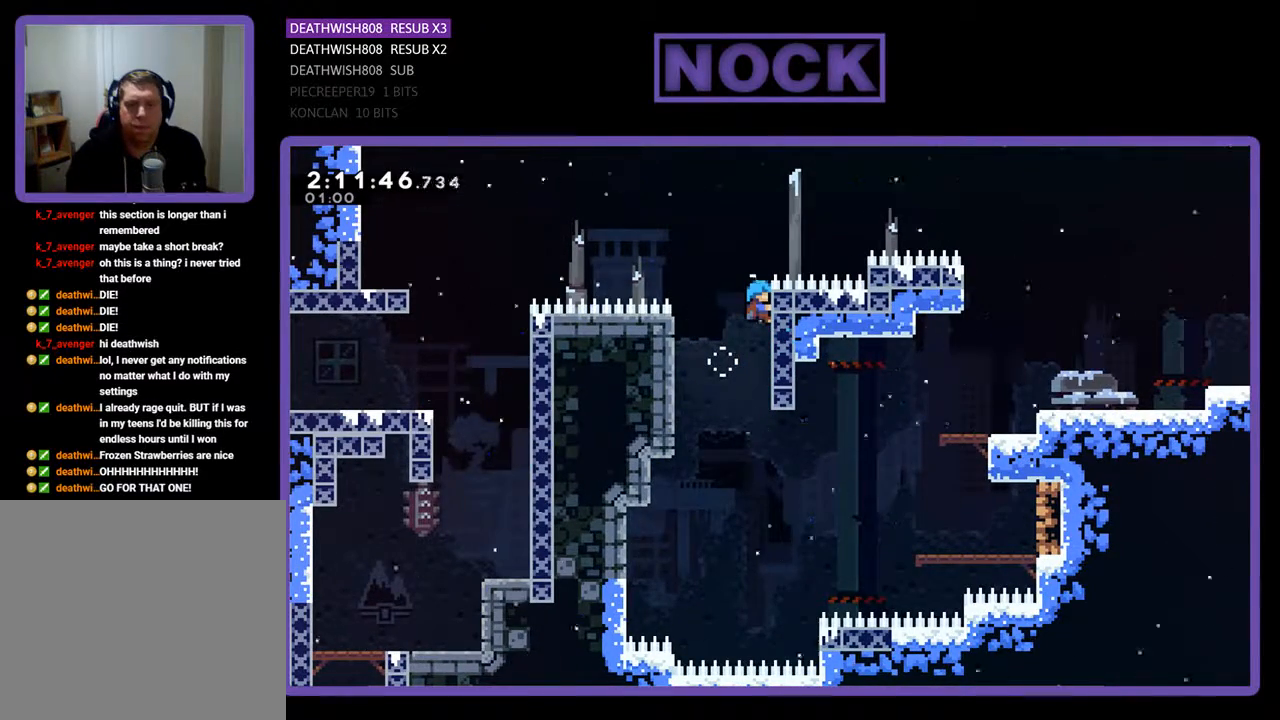
{"buttons": ["R2"], "events": [[33, "DPAD_UP", "down"], [200, "DPAD_UP", "up"]]}
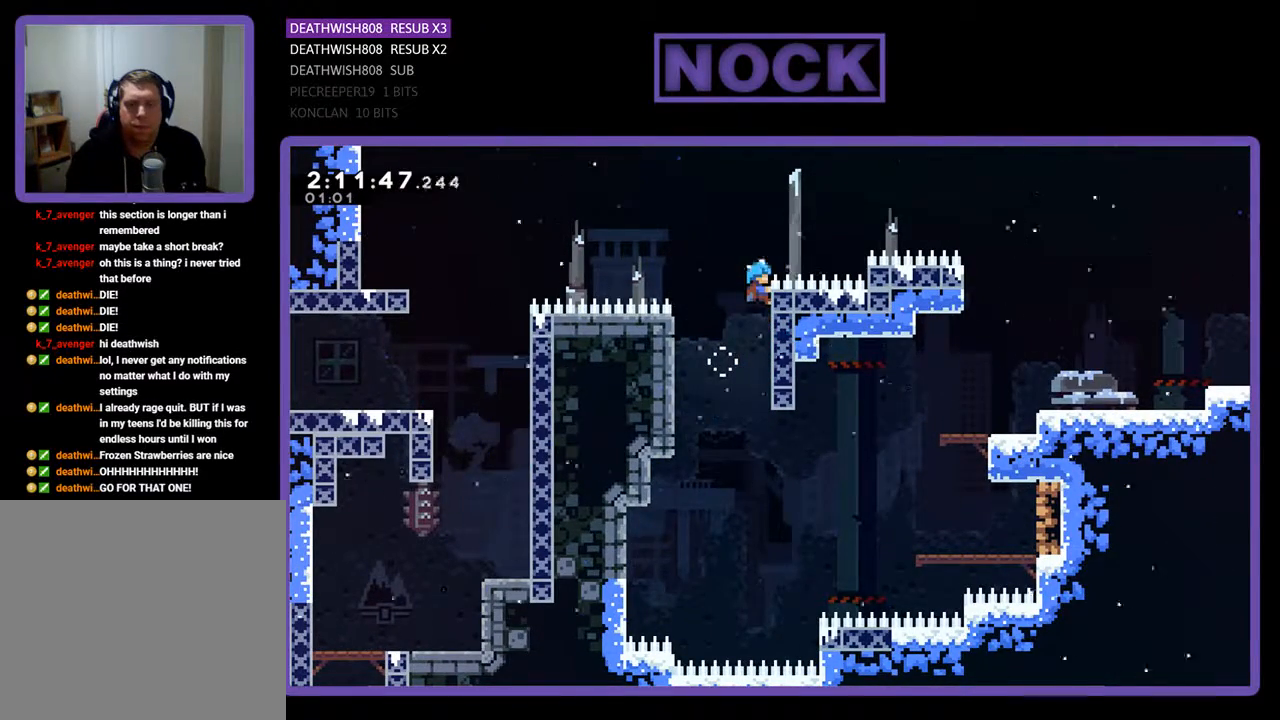
{"buttons": ["R2"], "events": [[333, "DPAD_LEFT", "down"], [367, "CROSS", "down"], [467, "DPAD_LEFT", "up"], [500, "CROSS", "up"]]}
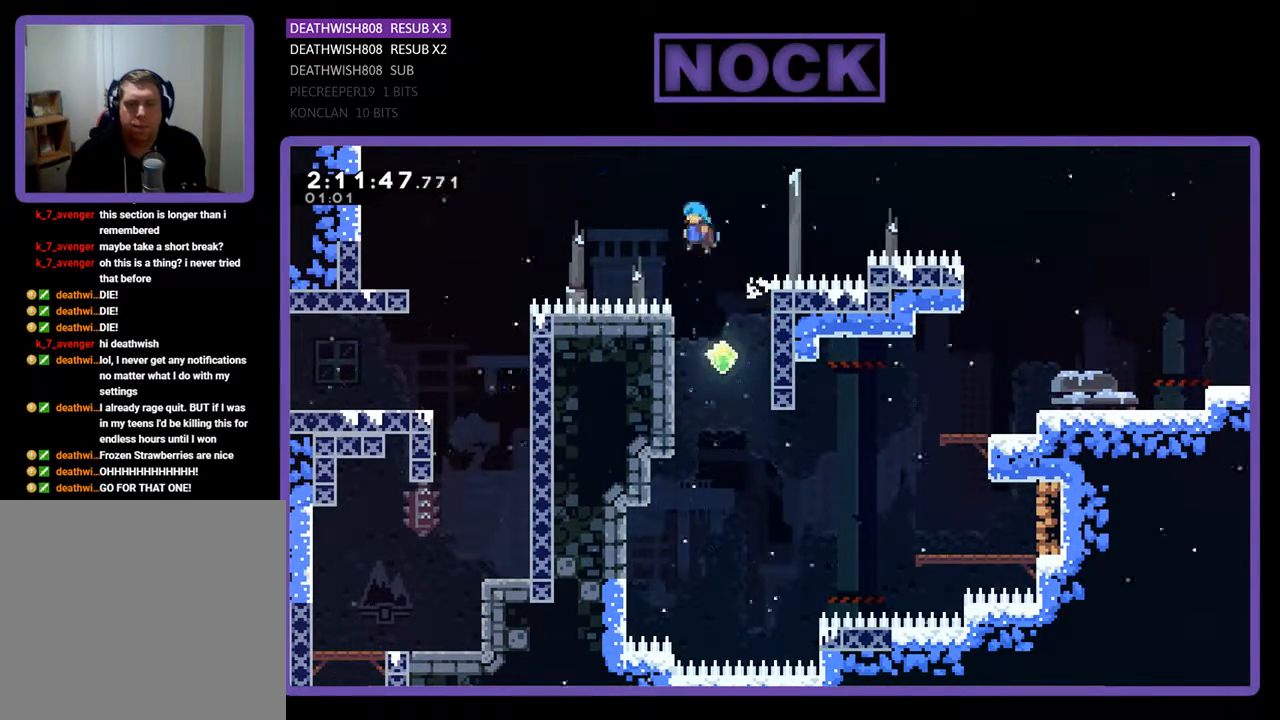
{"buttons": ["R2"], "events": [[167, "DPAD_RIGHT", "down"], [300, "DPAD_RIGHT", "up"]]}
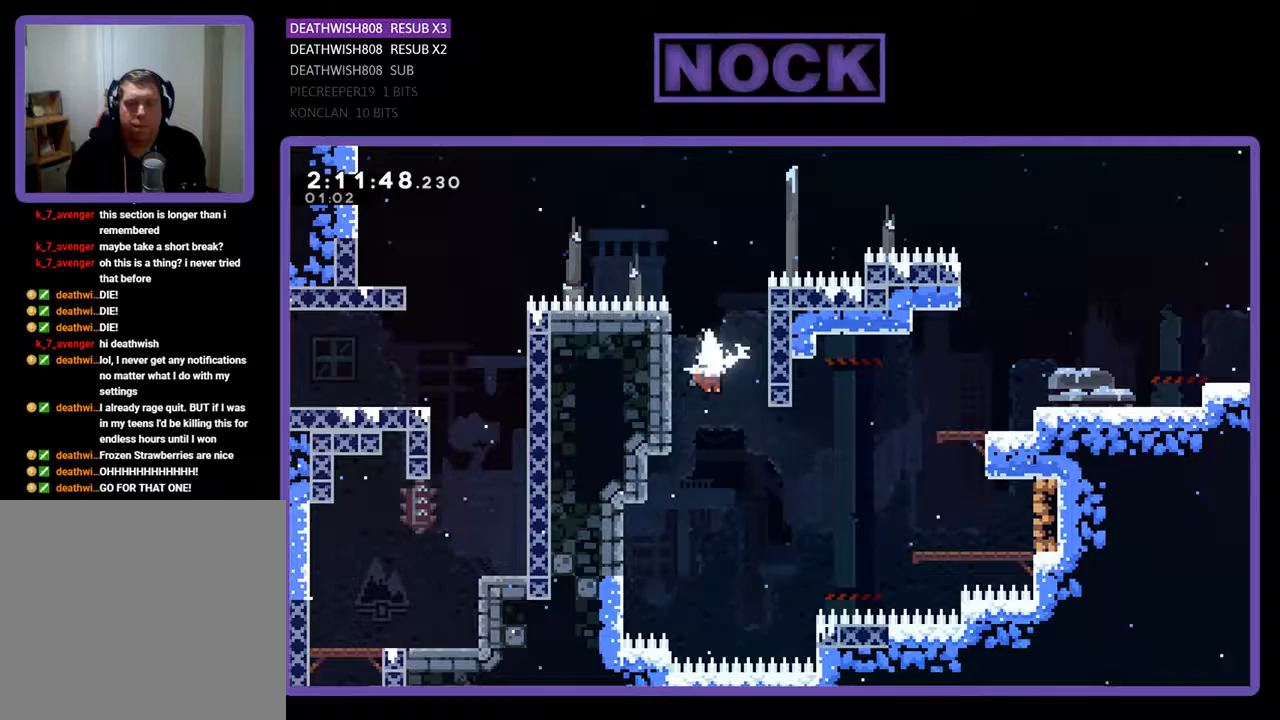
{"buttons": ["CIRCLE", "R2", "DPAD_UP", "DPAD_RIGHT"], "events": [[100, "DPAD_RIGHT", "down"], [200, "DPAD_UP", "down"], [333, "CIRCLE", "down"]]}
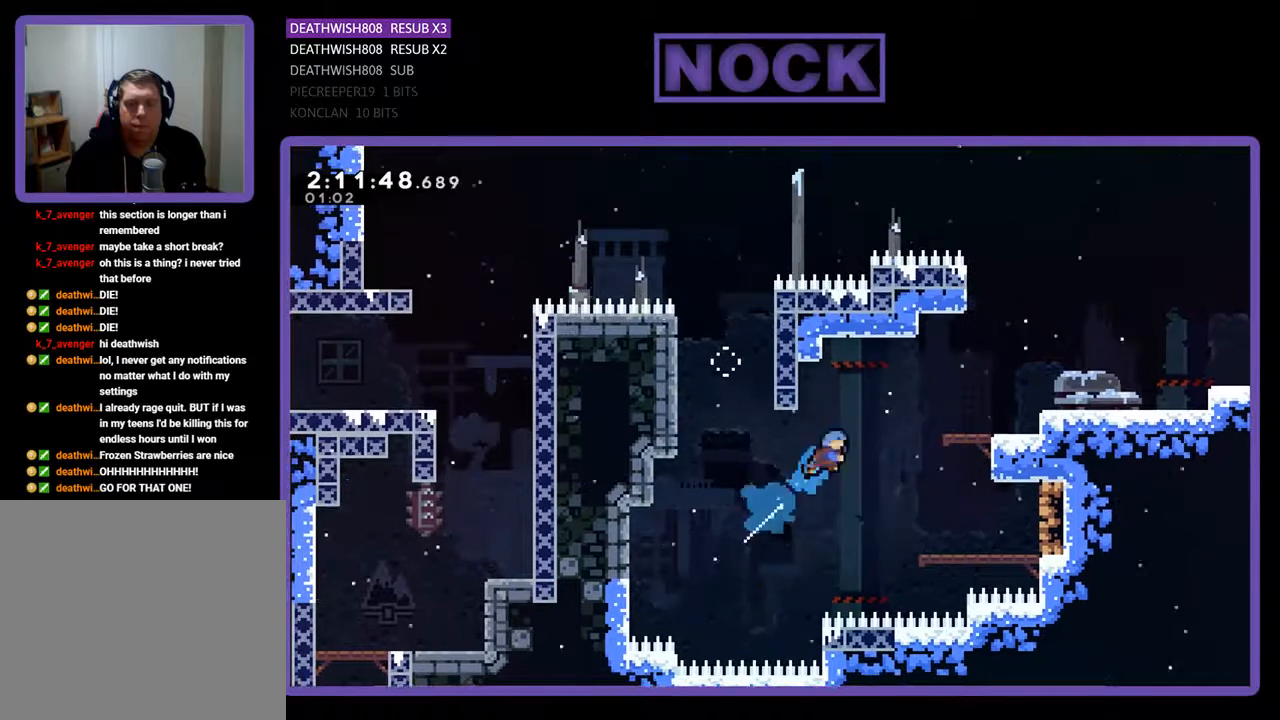
{"buttons": ["CROSS", "CIRCLE", "R2", "DPAD_UP", "DPAD_RIGHT"], "events": [[133, "CIRCLE", "up"], [233, "CIRCLE", "down"], [233, "CROSS", "down"]]}
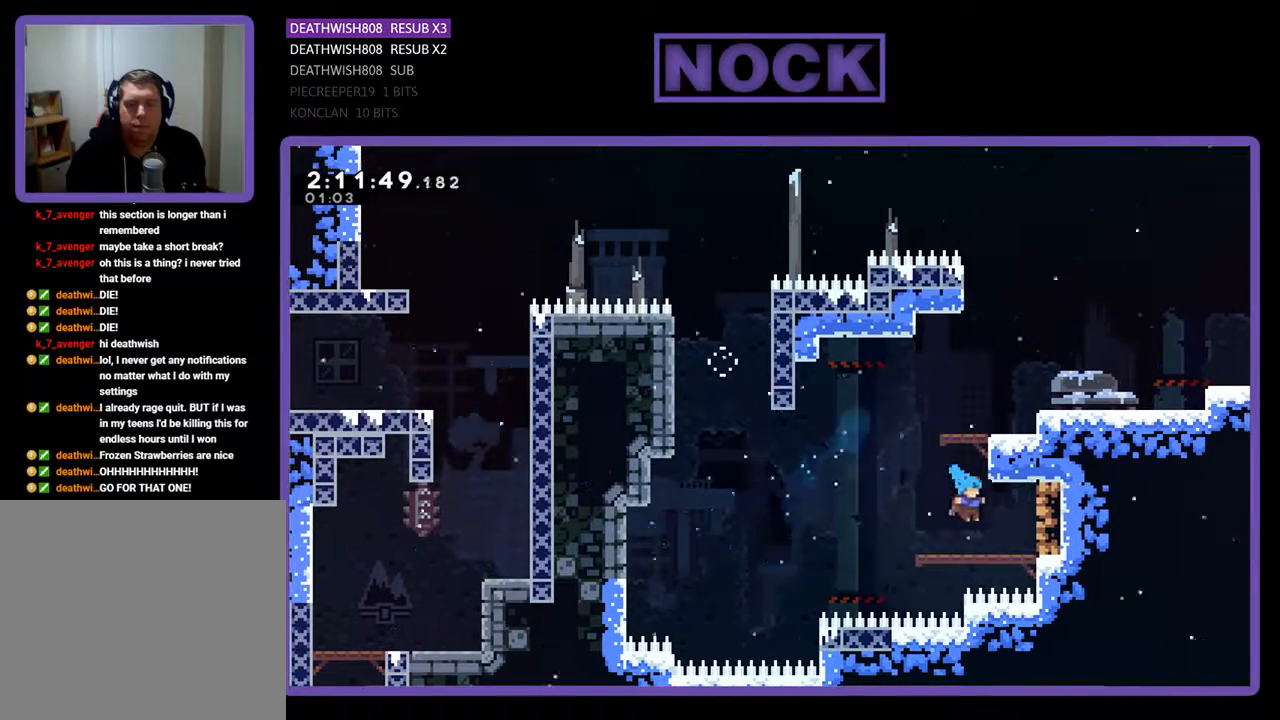
{"buttons": [], "events": [[67, "CIRCLE", "up"], [67, "CROSS", "up"], [133, "CROSS", "down"], [200, "CIRCLE", "down"], [267, "DPAD_RIGHT", "up"], [267, "DPAD_UP", "up"], [400, "CIRCLE", "up"], [433, "CROSS", "up"], [467, "R2", "up"]]}
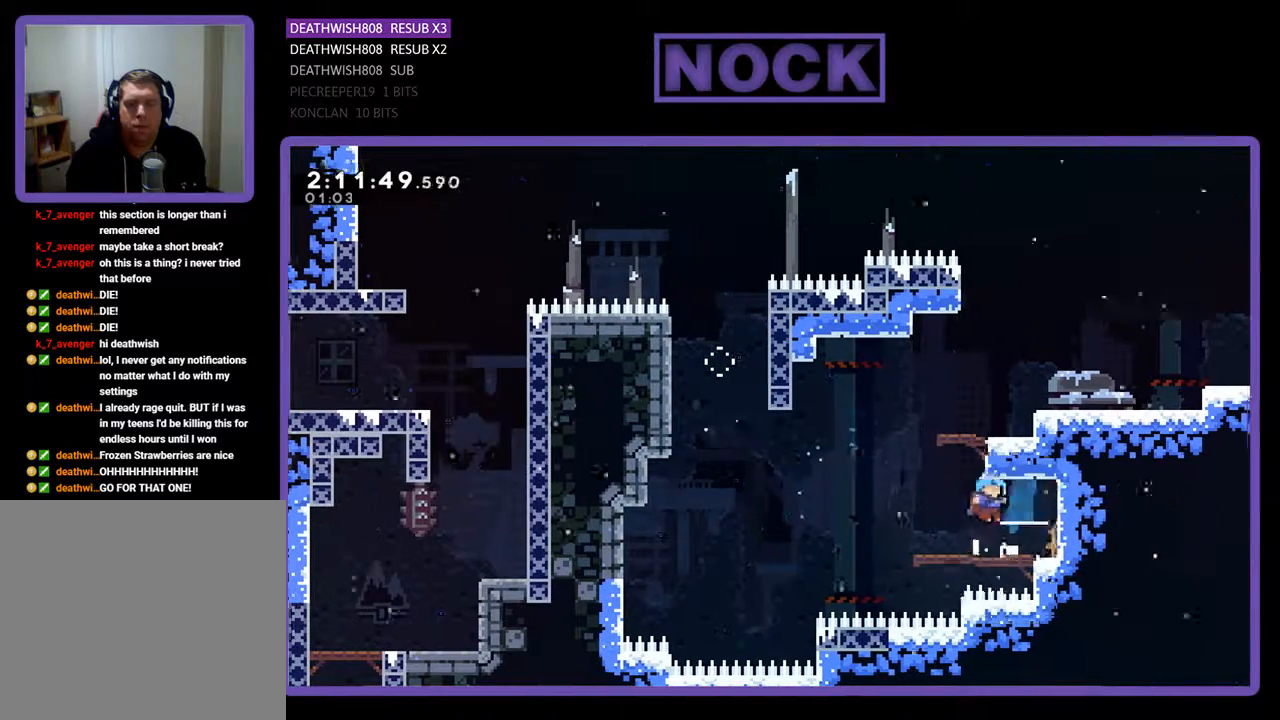
{"buttons": ["CIRCLE", "DPAD_RIGHT"], "events": [[267, "DPAD_RIGHT", "down"], [367, "CIRCLE", "down"]]}
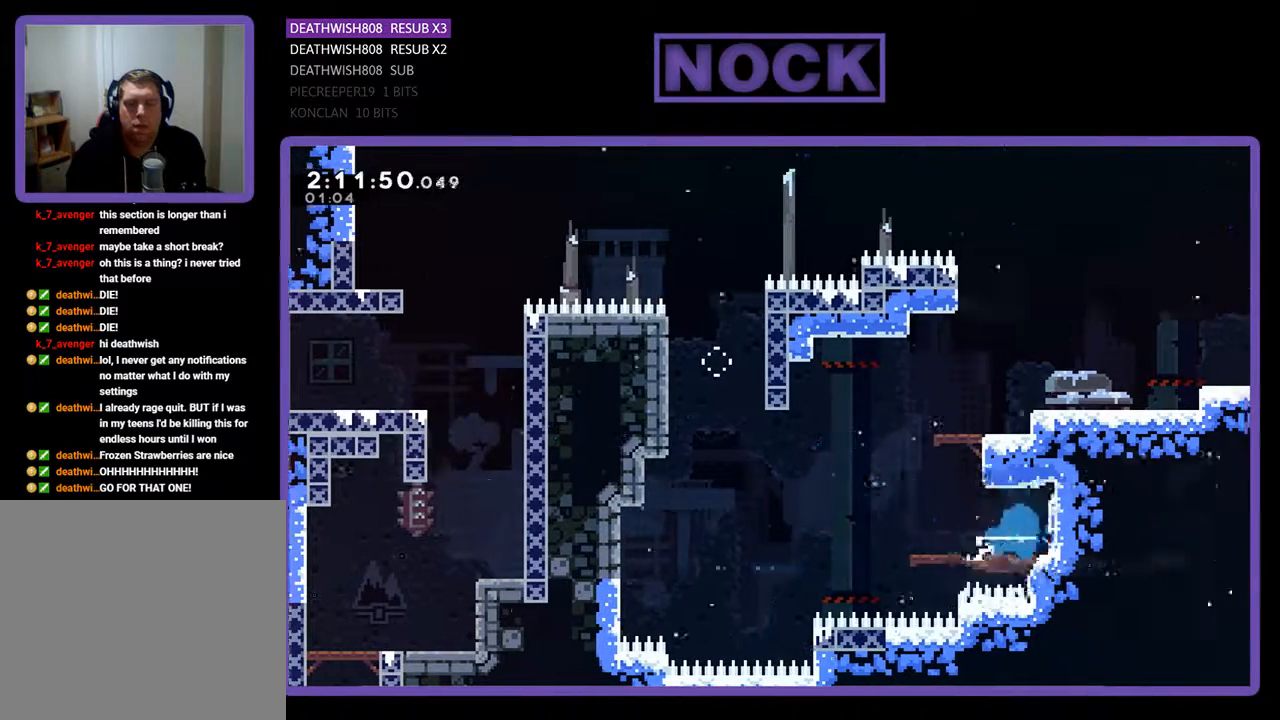
{"buttons": [], "events": [[67, "CROSS", "down"], [233, "CIRCLE", "up"], [233, "CROSS", "up"], [300, "DPAD_RIGHT", "up"]]}
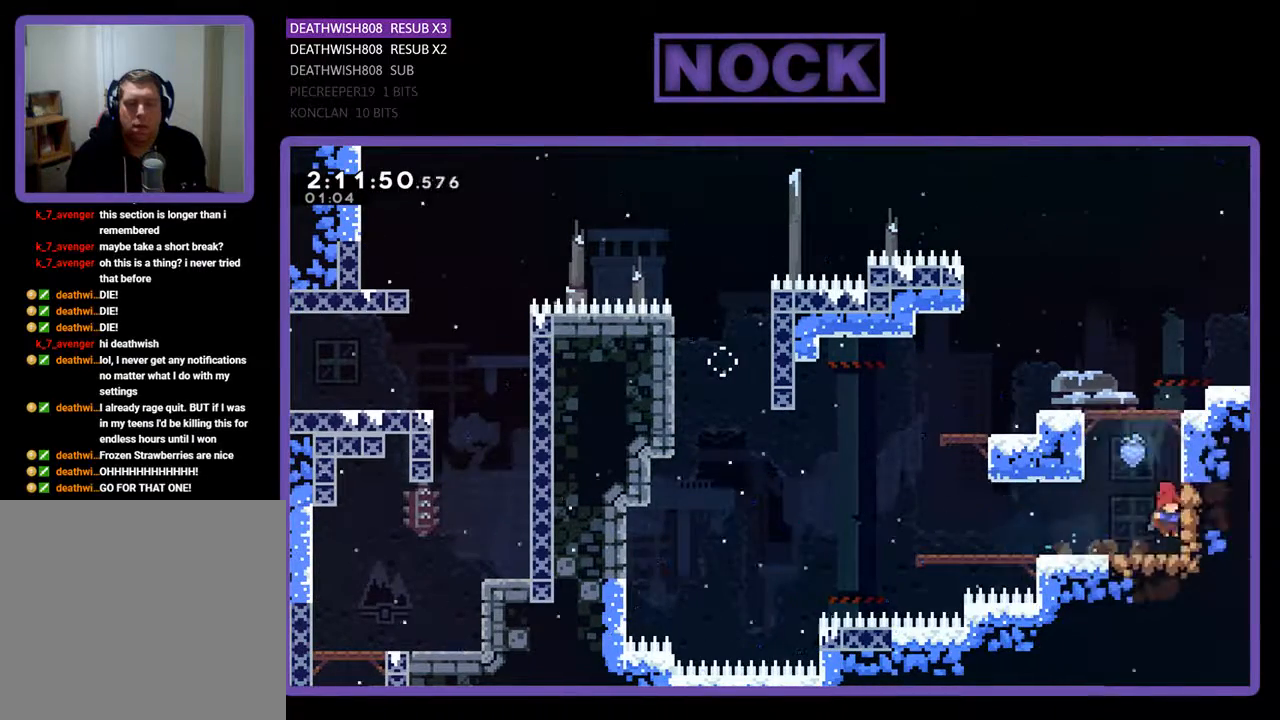
{"buttons": [], "events": []}
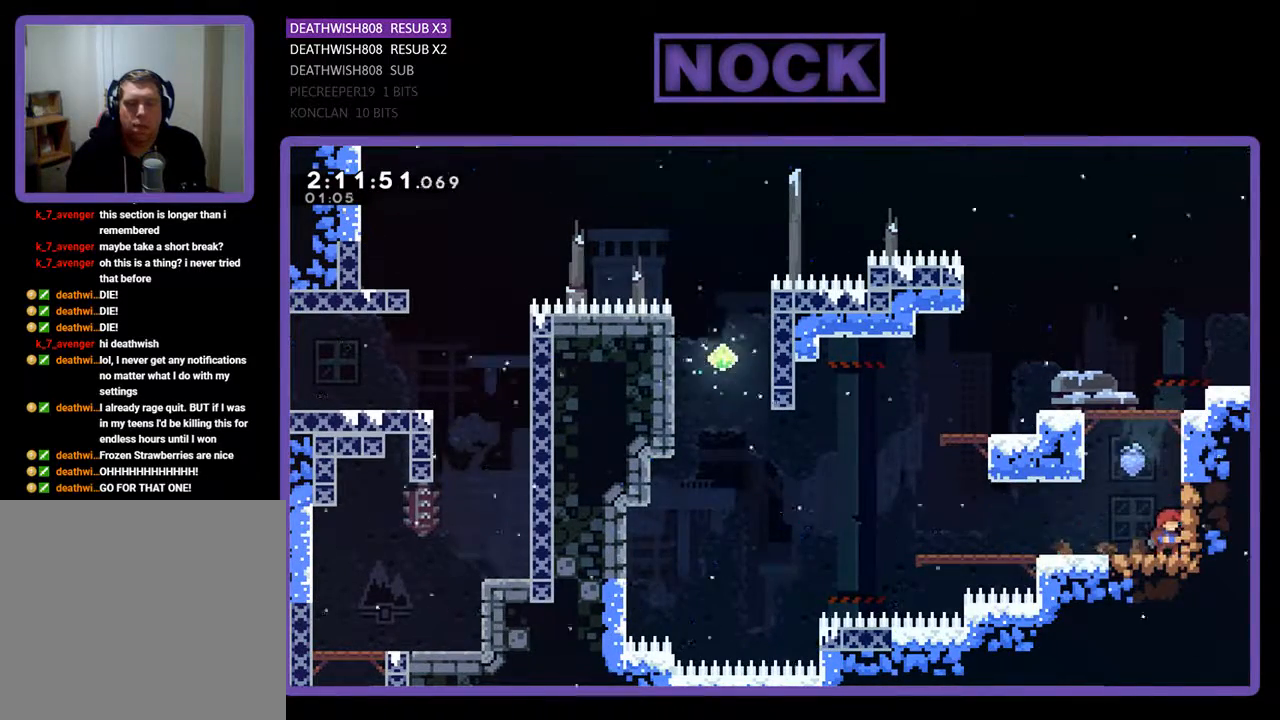
{"buttons": [], "events": []}
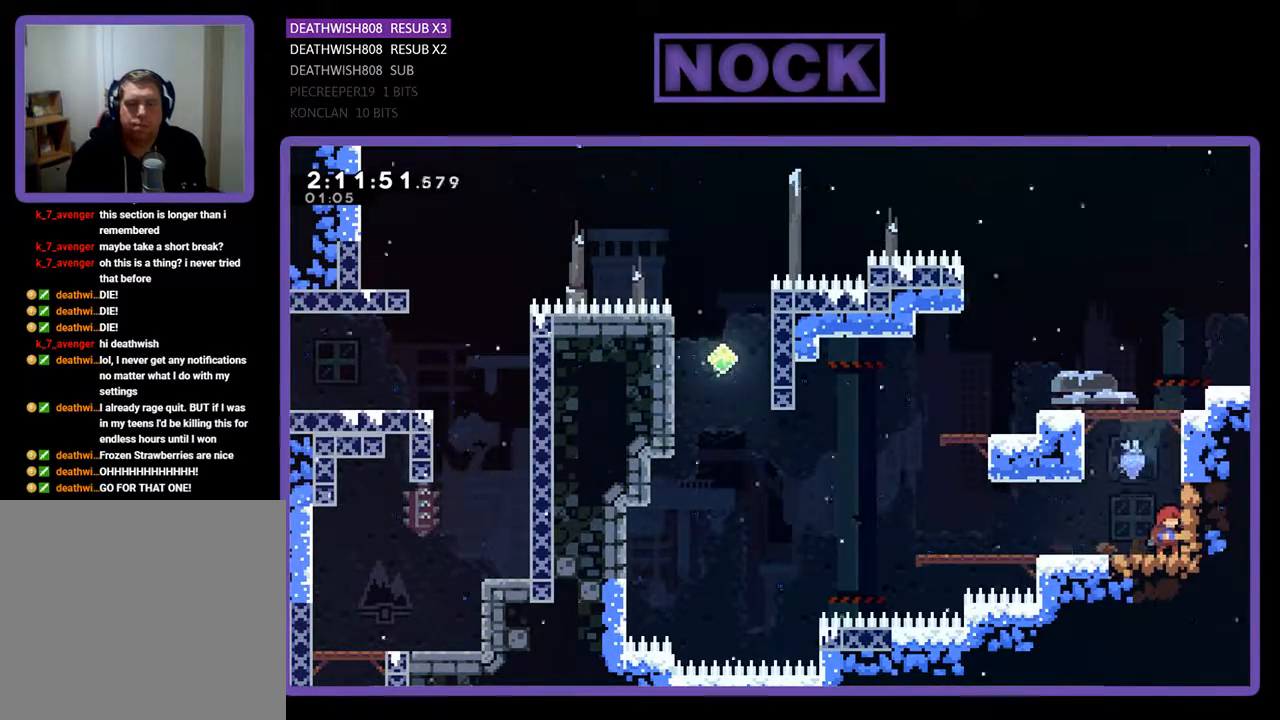
{"buttons": [], "events": [[200, "START", "down"], [367, "START", "up"]]}
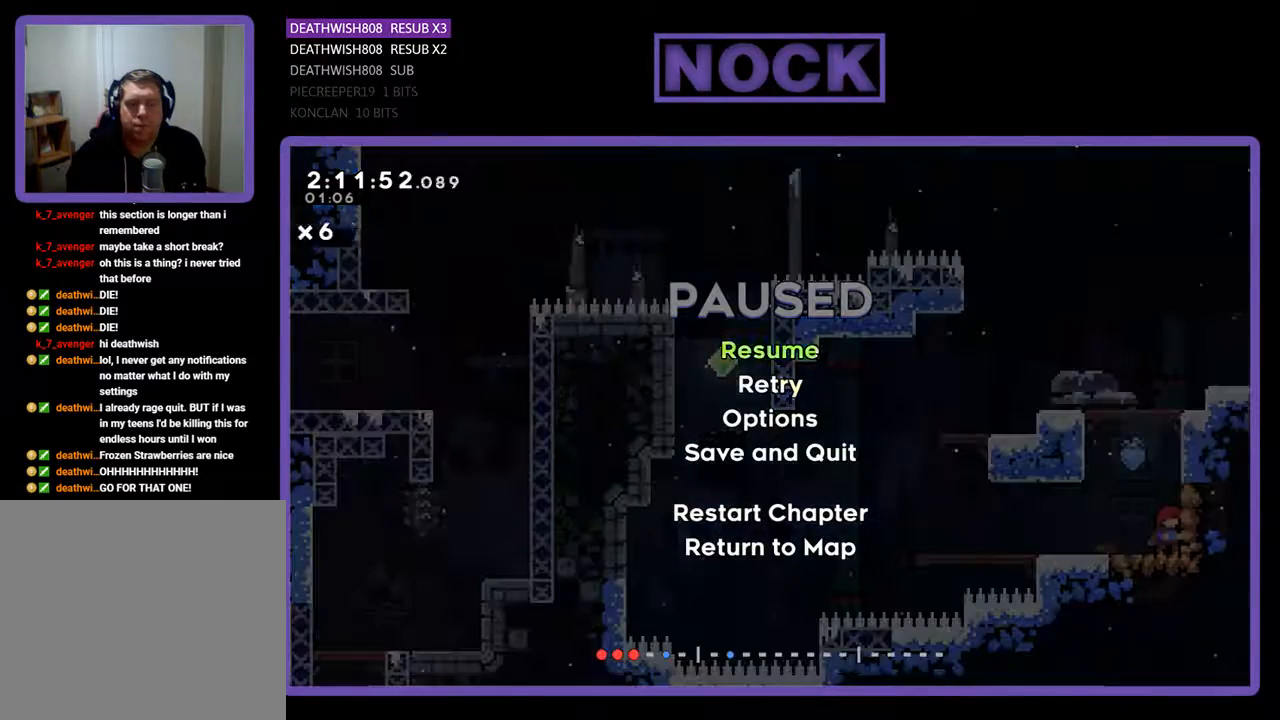
{"buttons": ["DPAD_DOWN"], "events": [[67, "DPAD_DOWN", "down"], [200, "DPAD_DOWN", "up"], [267, "DPAD_DOWN", "down"], [367, "DPAD_DOWN", "up"], [467, "DPAD_DOWN", "down"]]}
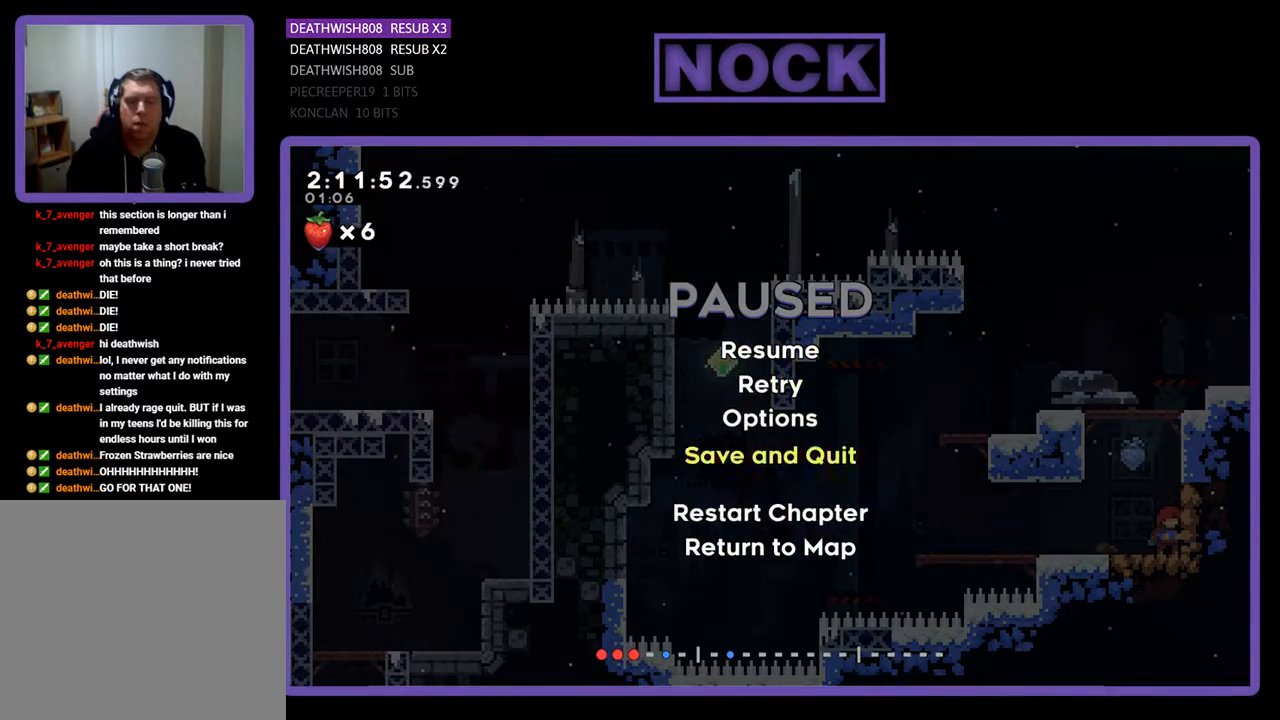
{"buttons": [], "events": [[100, "DPAD_DOWN", "up"], [133, "DPAD_DOWN", "down"], [267, "DPAD_DOWN", "up"]]}
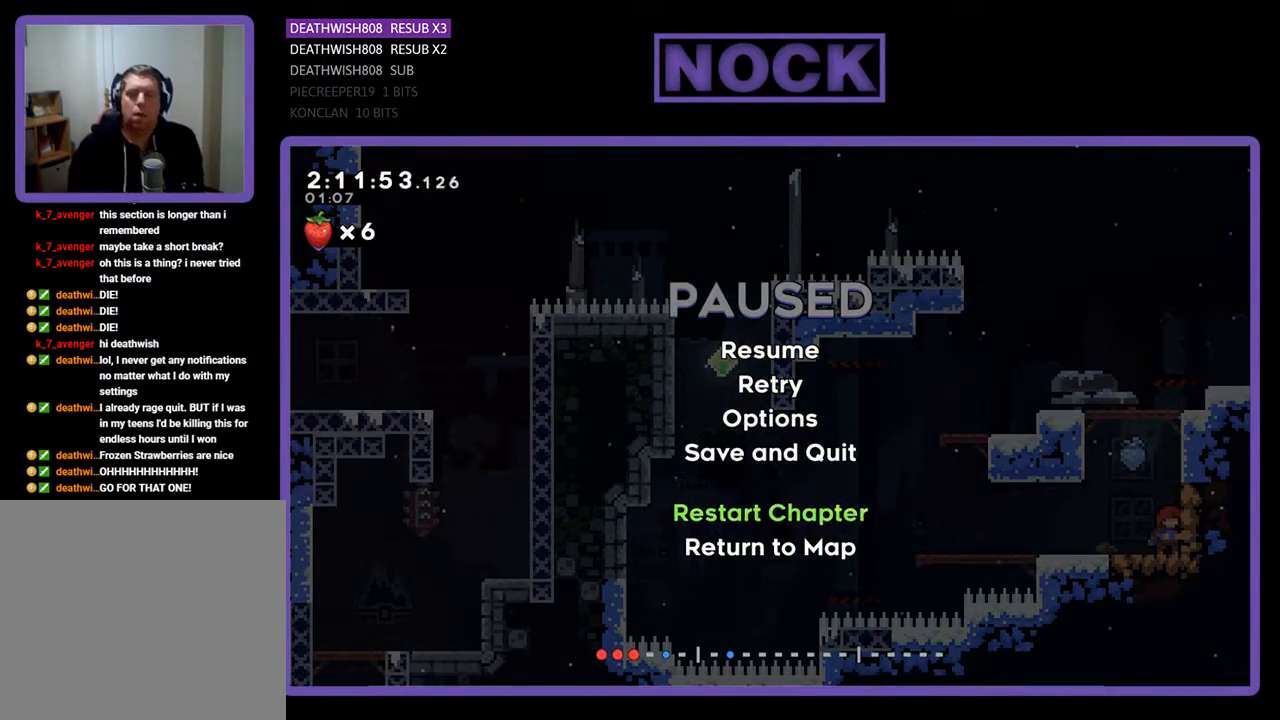
{"buttons": [], "events": [[267, "CROSS", "down"], [400, "CROSS", "up"]]}
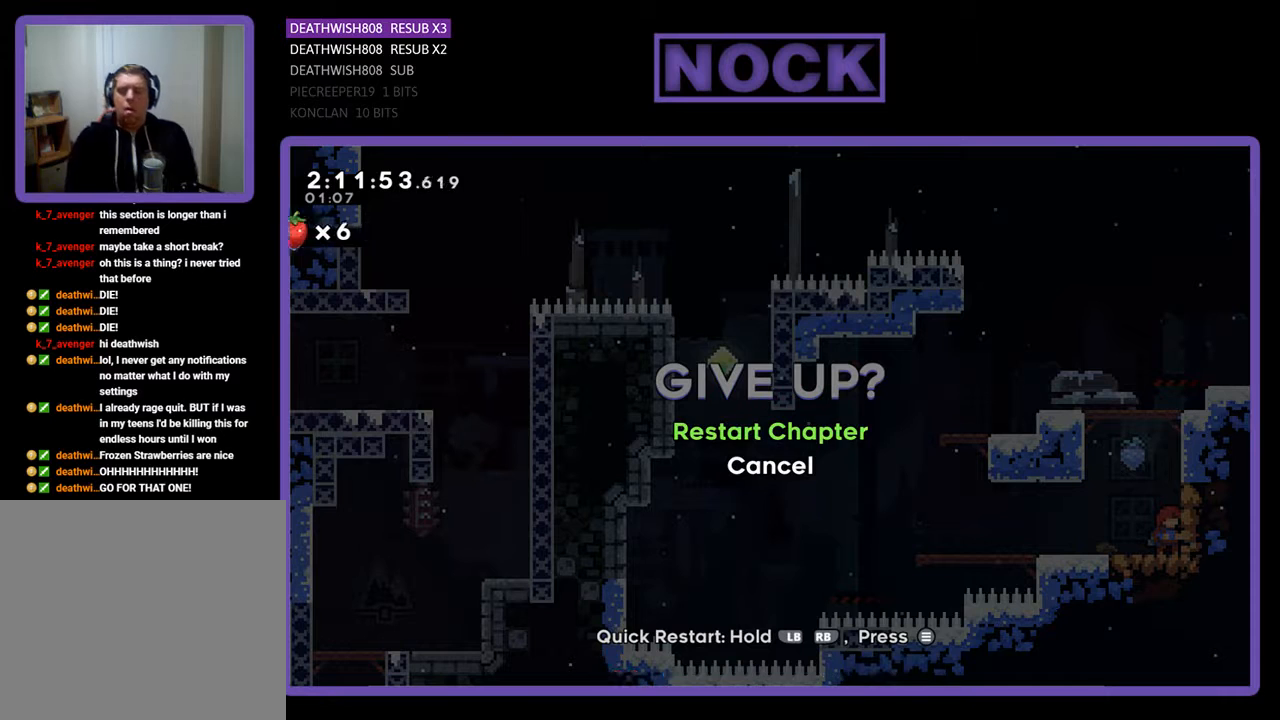
{"buttons": [], "events": []}
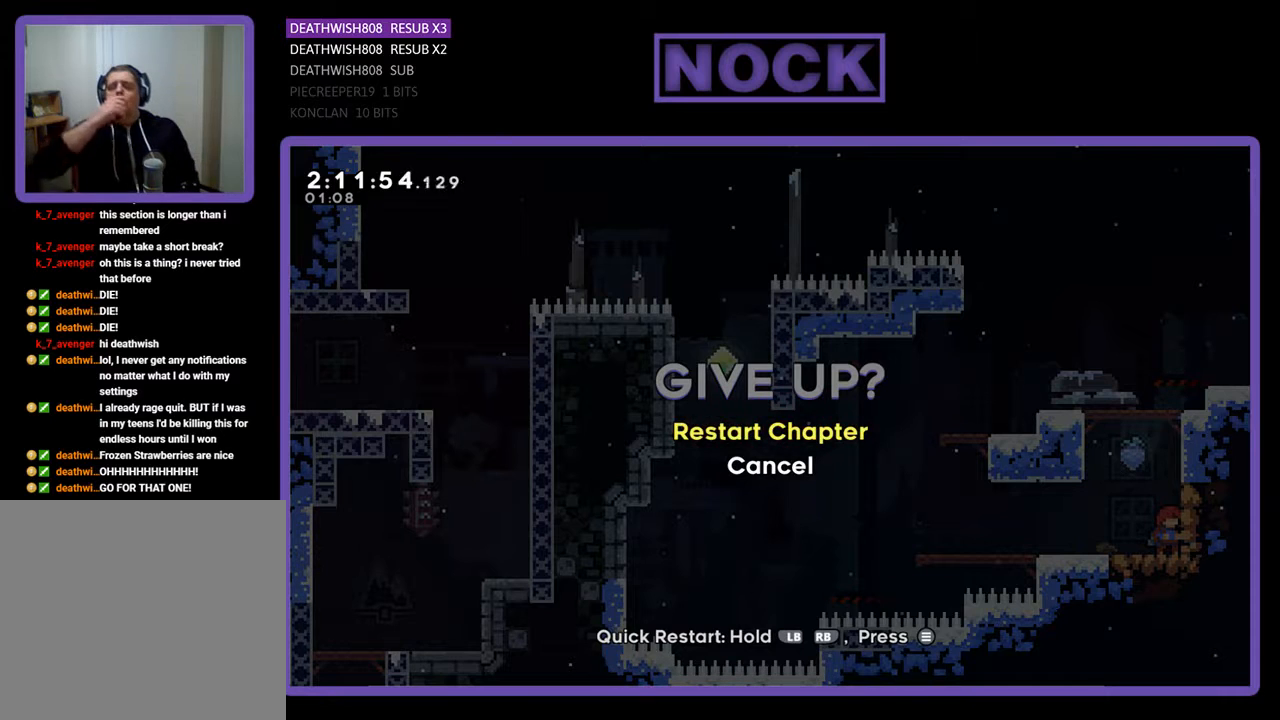
{"buttons": [], "events": []}